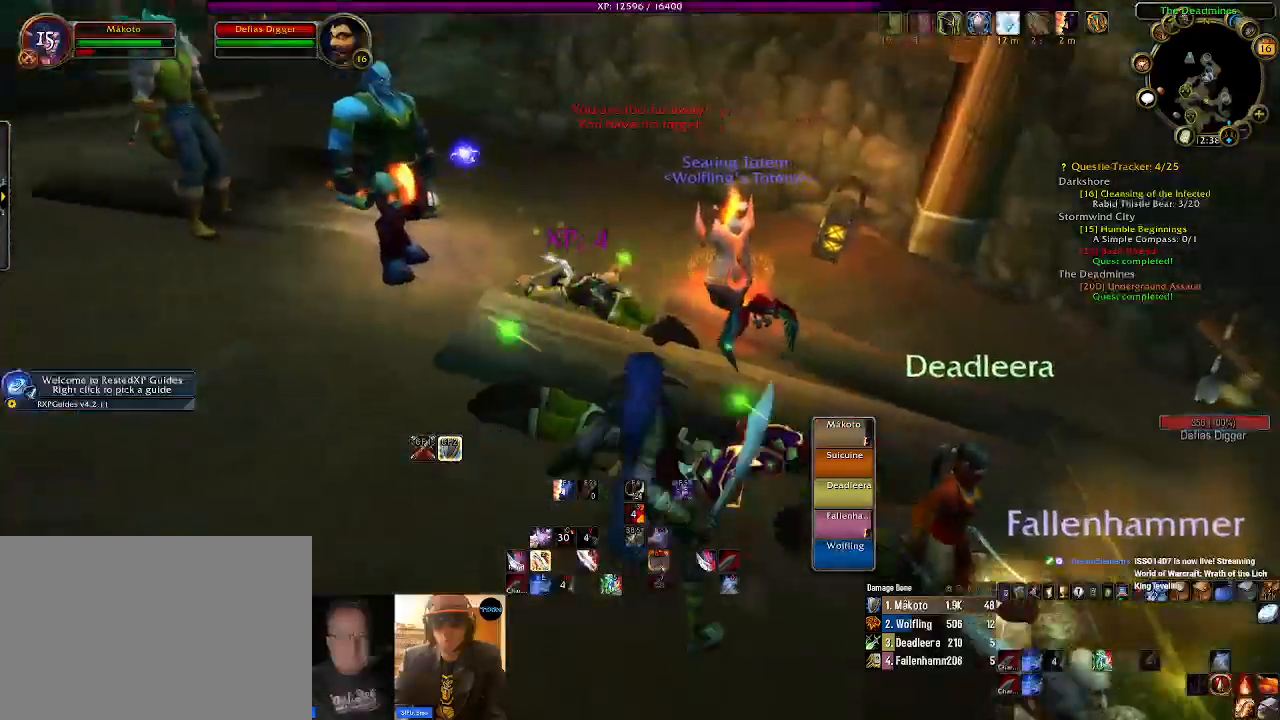
Gameplay with keyboard and mouse; each line is a JSON object with the keys and mouse buttons held at the frame after it. "events" lists presses ("down") and releases ("up") of "1", "2", "3", "4", "5", "a", "alt", "b", "c", "ctrl", "d", "e", "f", "g", "q", "r", "s", "shift", "space", "t", "tab", "v", "w", "x", "z", "mouse_left", "mouse_wheel" and "mouse_right" between this image and that frame as [ms after this image, input, new state], when the widget could be followed in between. "mouse_left", "mouse_wheel", "mouse_right" = the "left", "wheel", "right" buttons of the "mouse" list. No other keys are recorded. "wheel" means that the mouse wheel is clicked or scrolled. Mouse movement is not recorded.
{"keys": ["a", "w"], "mouse": ["left", "right"], "events": [[67, "mouse_left", "down"], [67, "w", "down"]]}
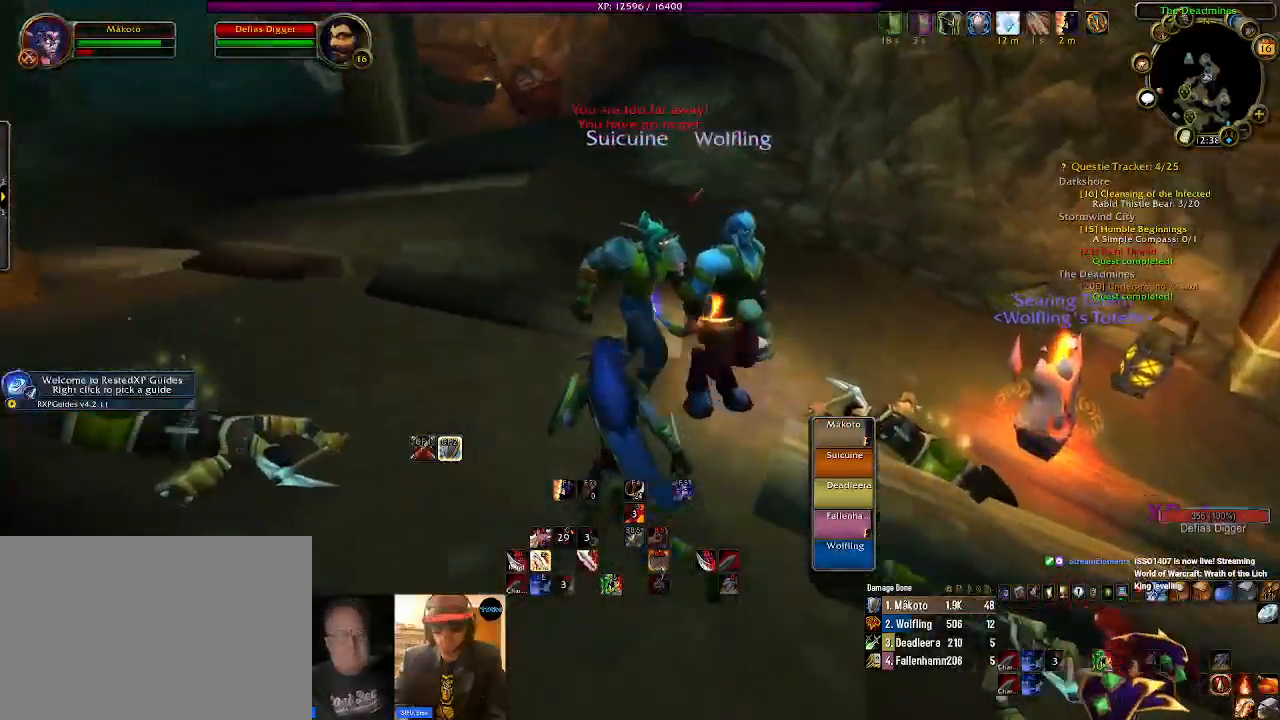
{"keys": ["w"], "mouse": ["left", "right"], "events": [[317, "a", "up"]]}
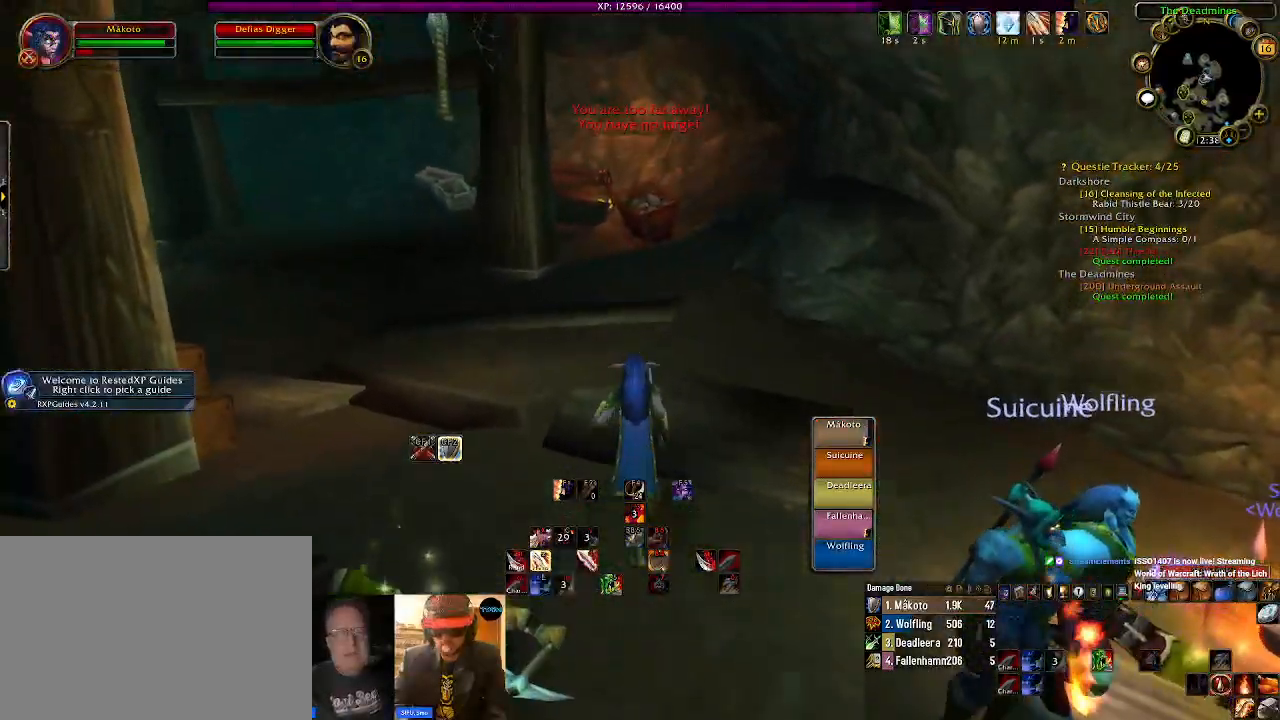
{"keys": ["w"], "mouse": ["right"], "events": [[117, "a", "down"], [267, "mouse_left", "up"], [350, "a", "up"]]}
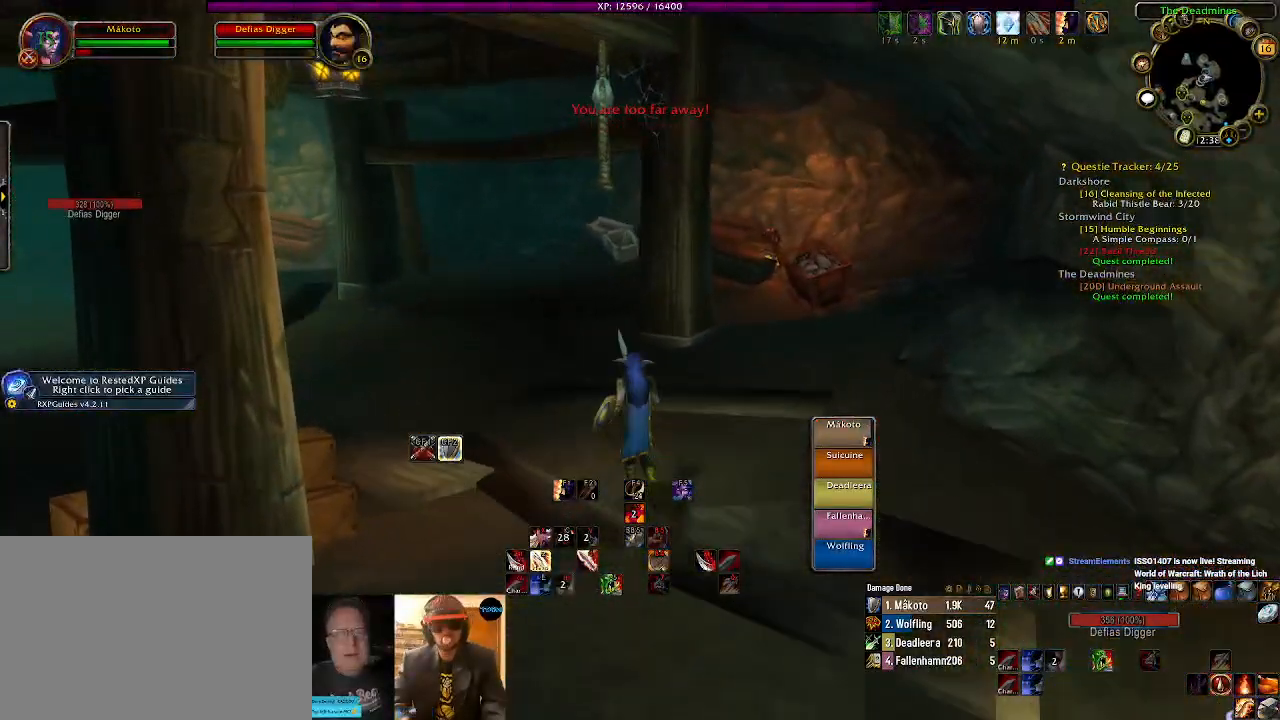
{"keys": ["a", "w"], "mouse": ["right"], "events": [[200, "a", "down"], [267, "a", "up"], [400, "a", "down"]]}
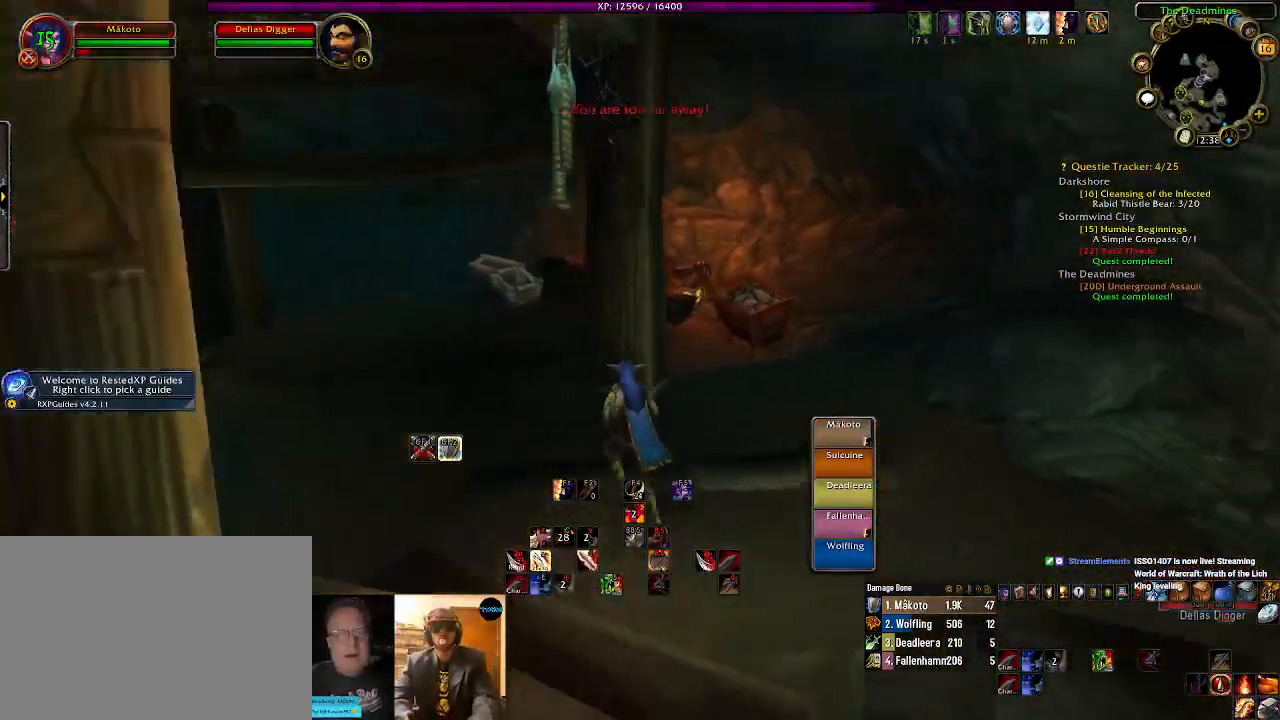
{"keys": [], "mouse": ["right"], "events": [[84, "w", "up"], [300, "a", "up"]]}
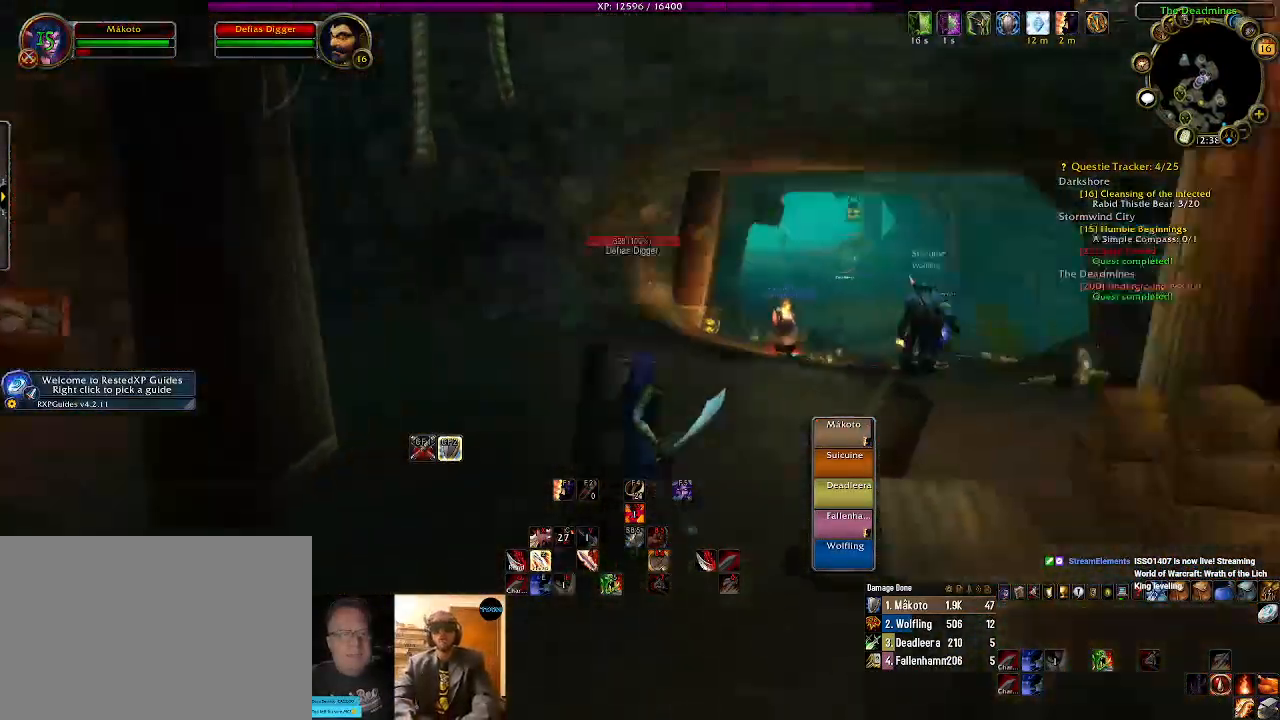
{"keys": [], "mouse": ["right"], "events": []}
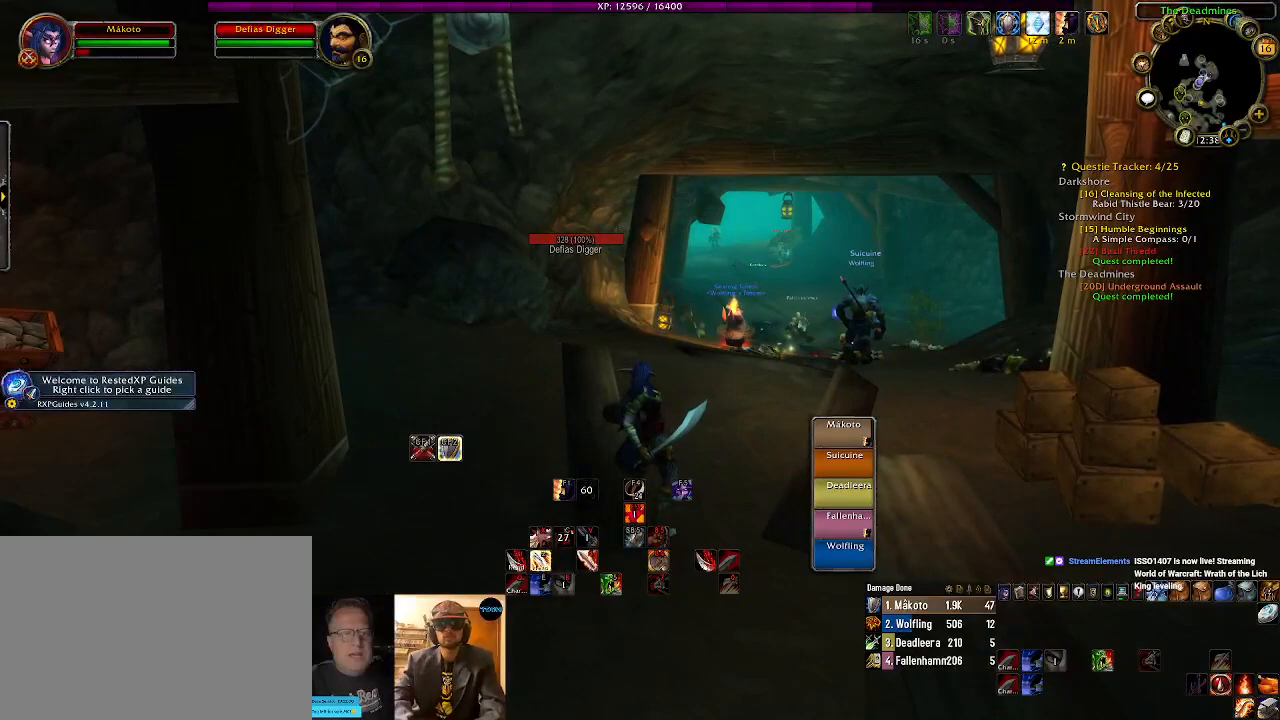
{"keys": [], "mouse": ["right"], "events": []}
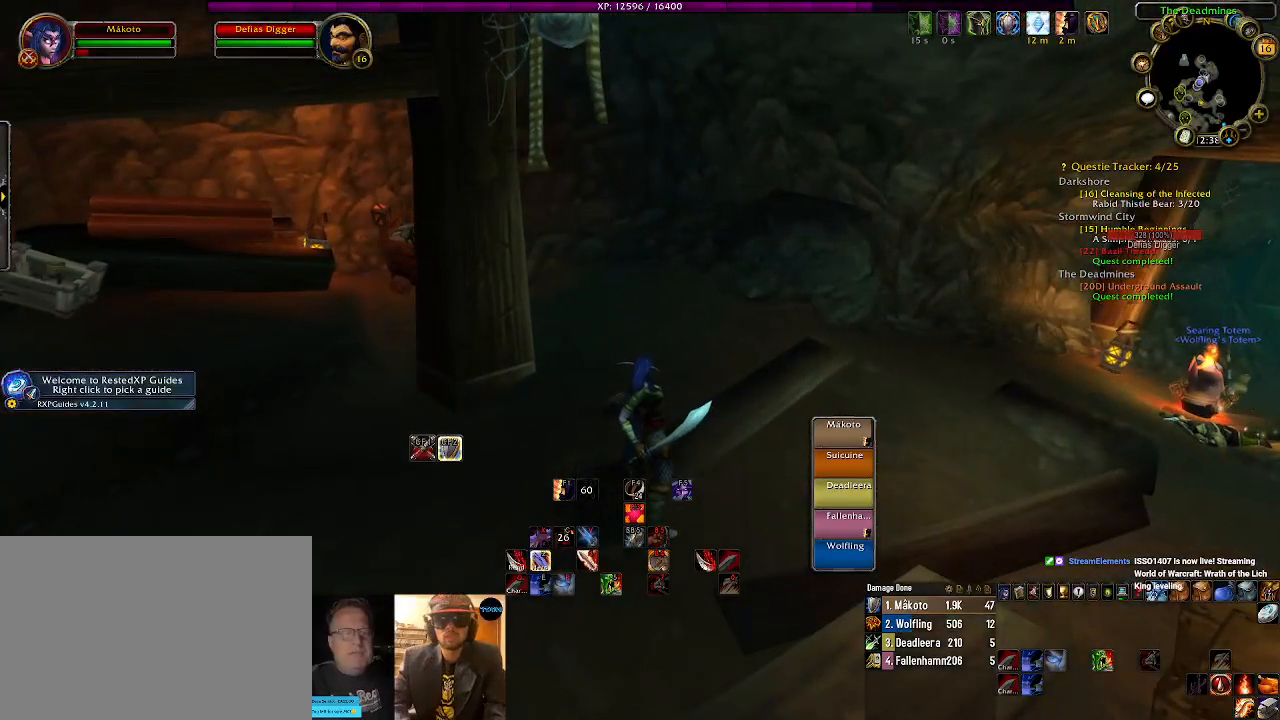
{"keys": ["d", "w"], "mouse": ["right"], "events": [[17, "w", "down"], [50, "d", "down"]]}
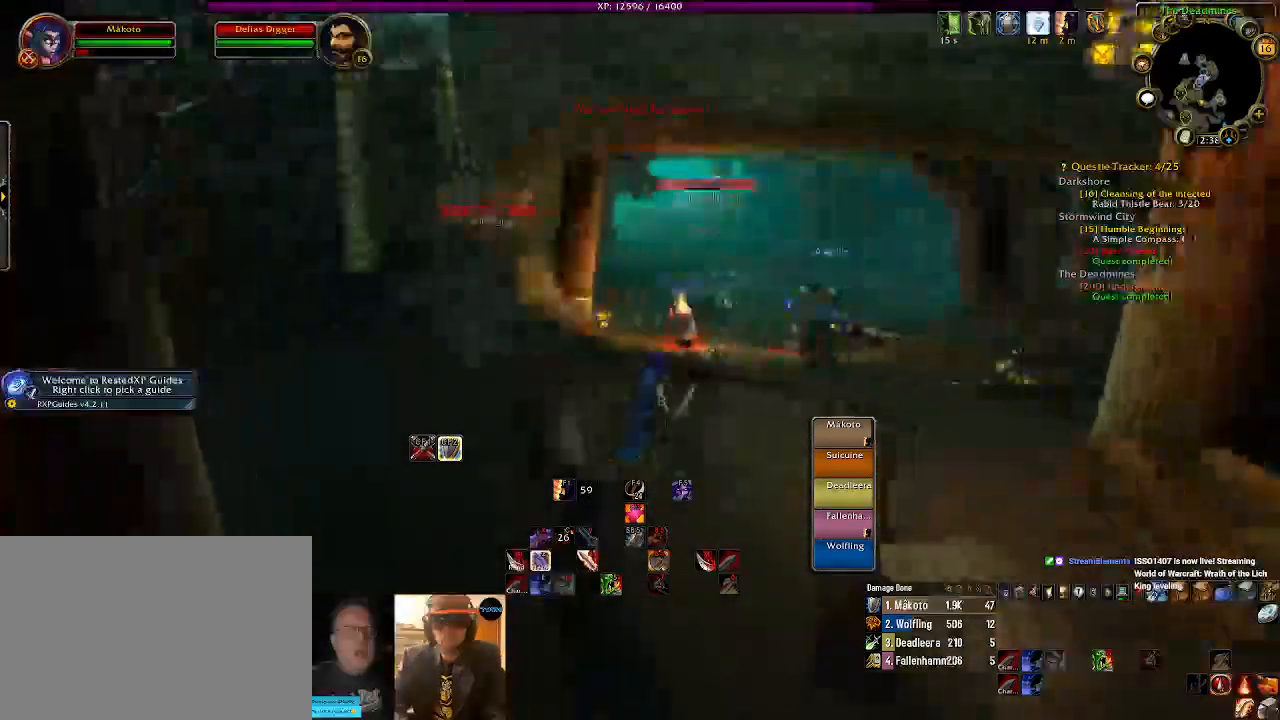
{"keys": ["w"], "mouse": ["right"], "events": [[84, "d", "up"]]}
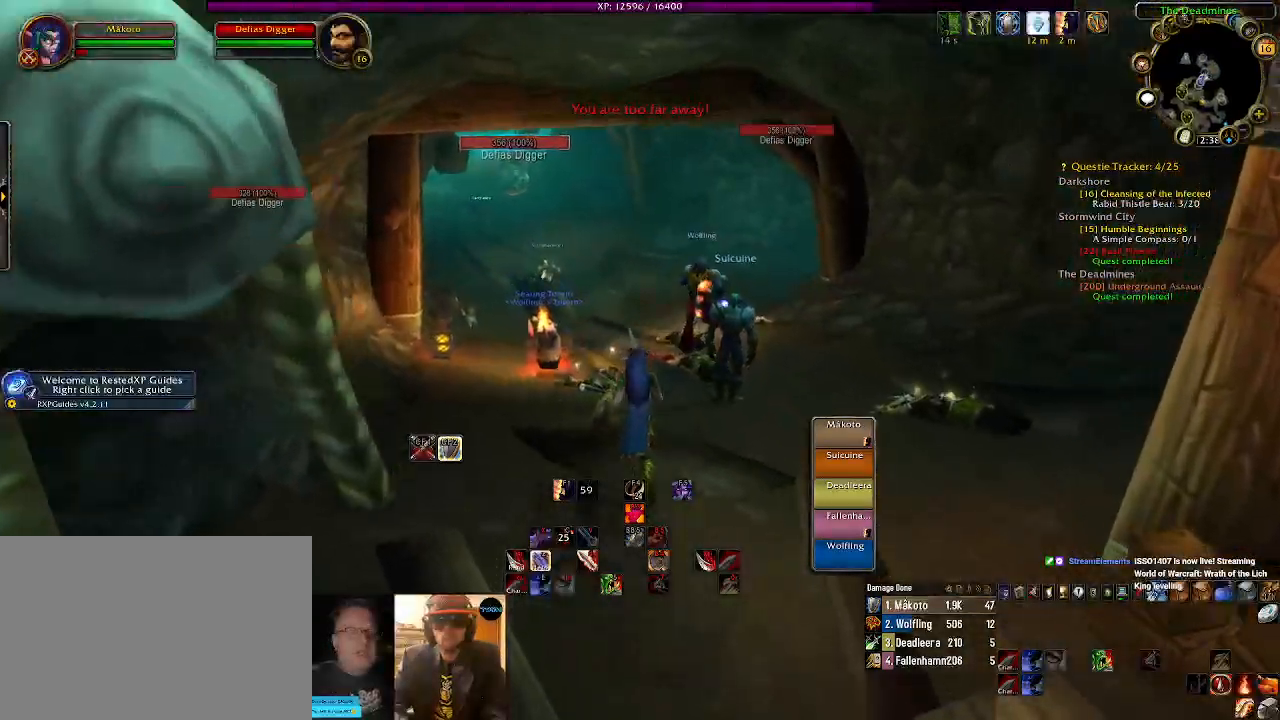
{"keys": ["d", "w"], "mouse": [], "events": [[100, "d", "down"], [150, "mouse_right", "up"]]}
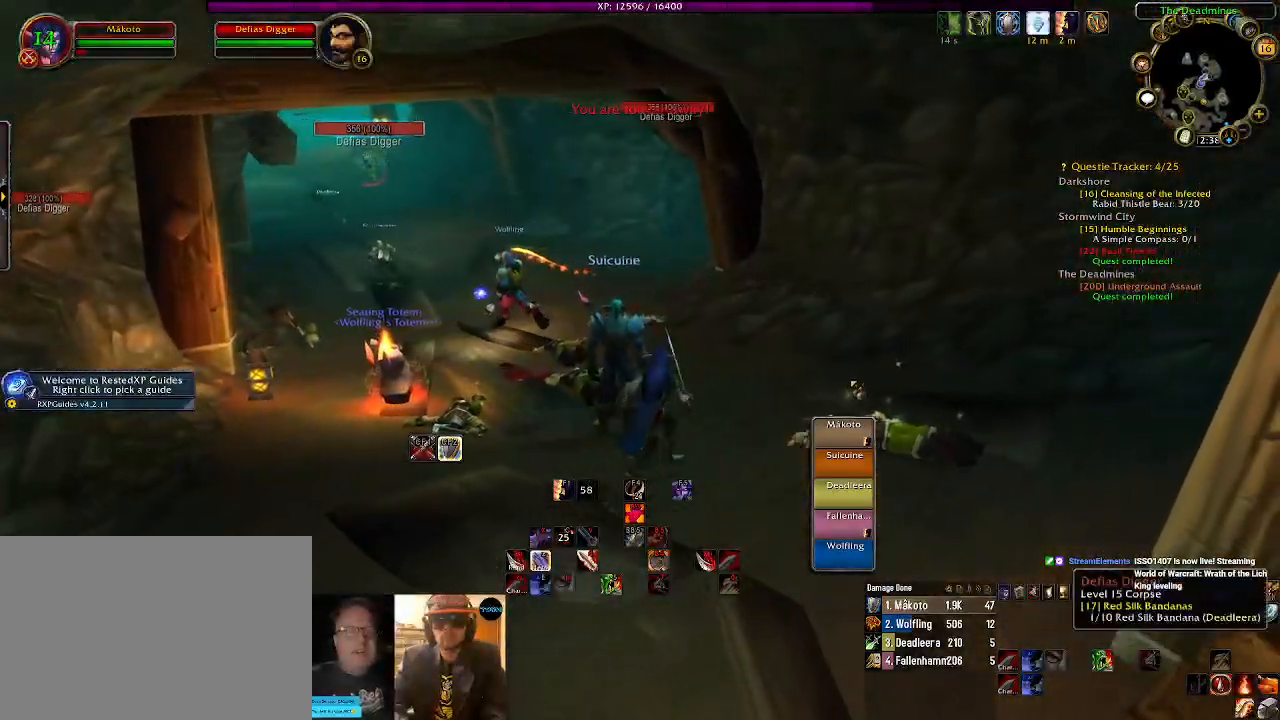
{"keys": [], "mouse": [], "events": [[50, "w", "up"], [134, "d", "up"], [200, "mouse_right", "down"], [300, "mouse_right", "up"]]}
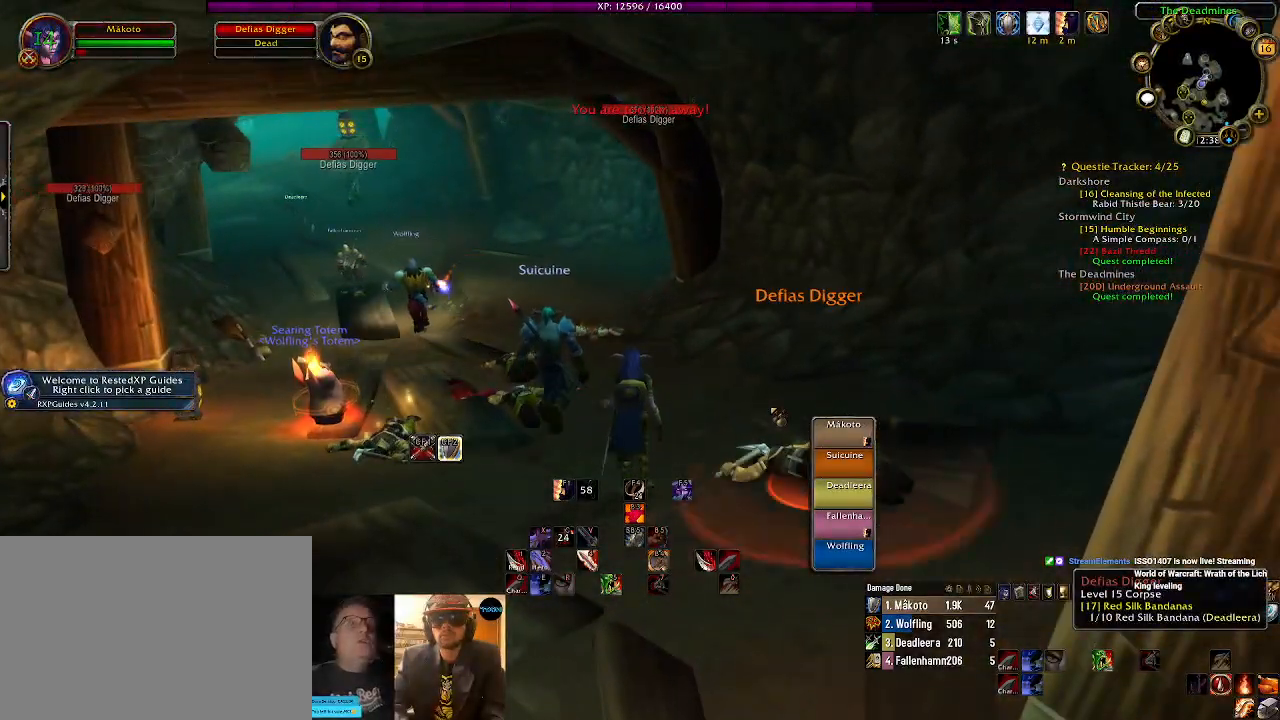
{"keys": [], "mouse": [], "events": []}
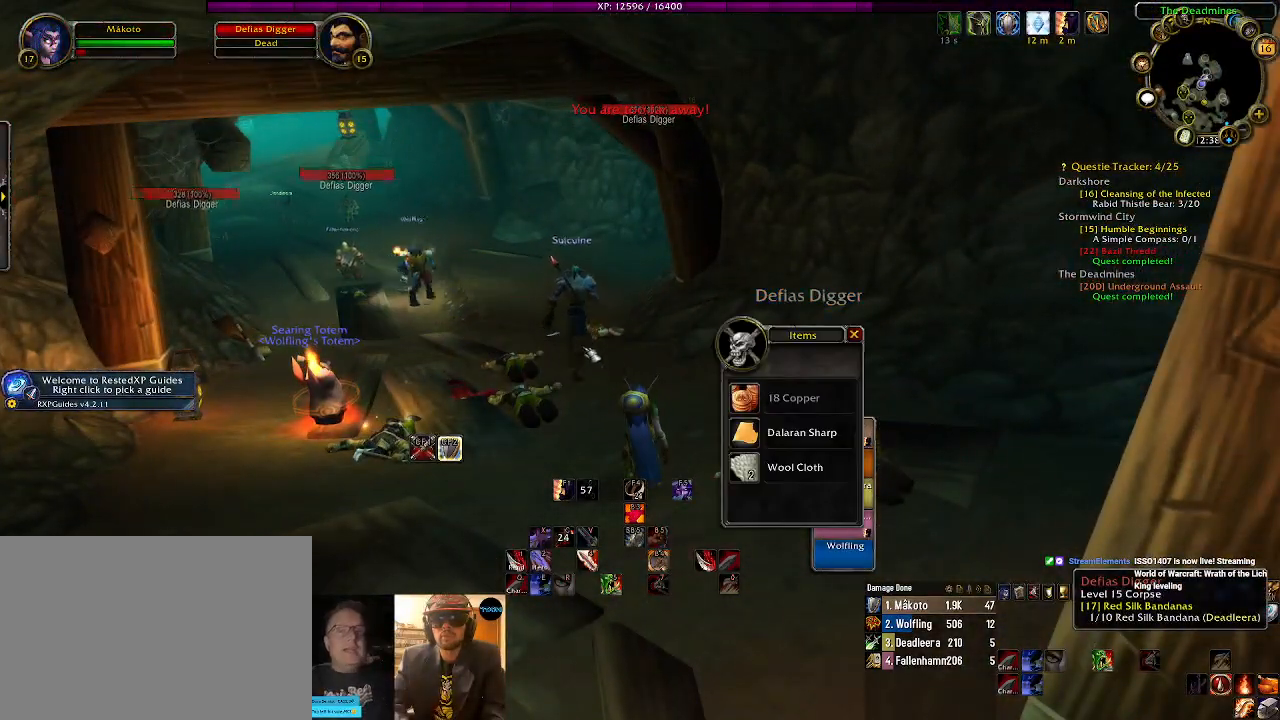
{"keys": ["a"], "mouse": ["right"], "events": [[184, "mouse_right", "down"], [450, "a", "down"]]}
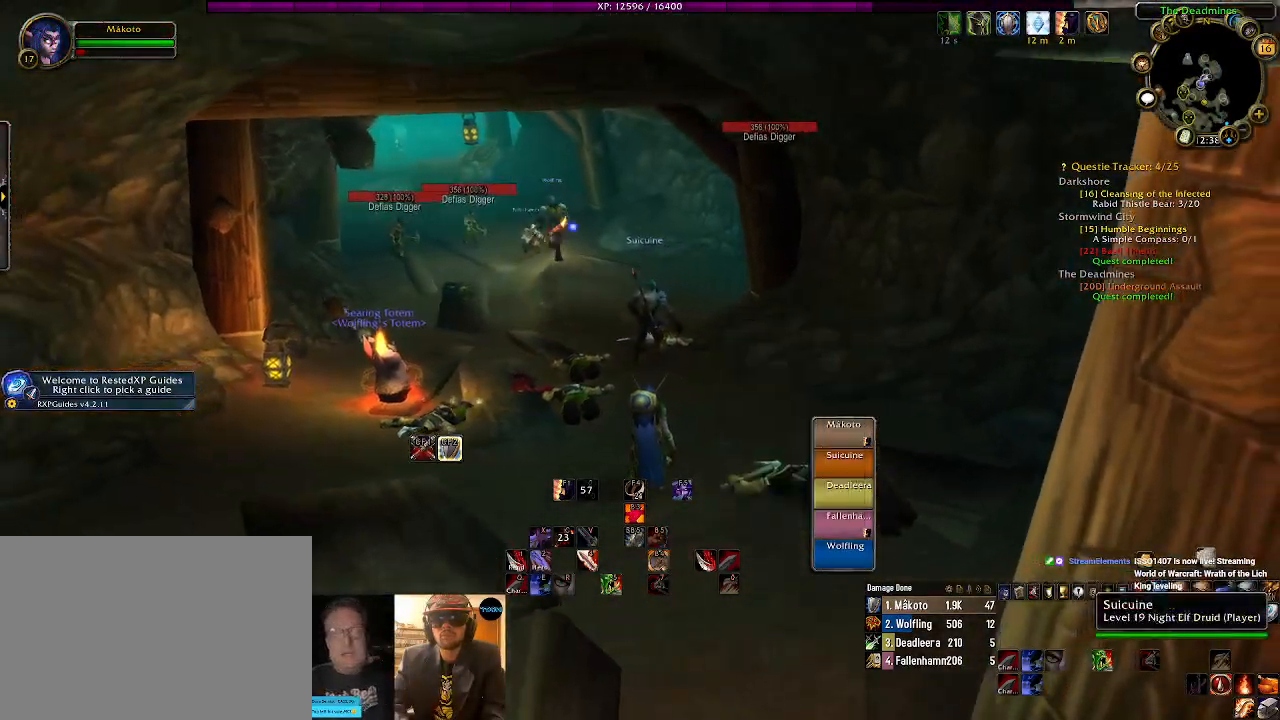
{"keys": ["w"], "mouse": [], "events": [[50, "w", "down"], [234, "mouse_right", "up"], [367, "a", "up"]]}
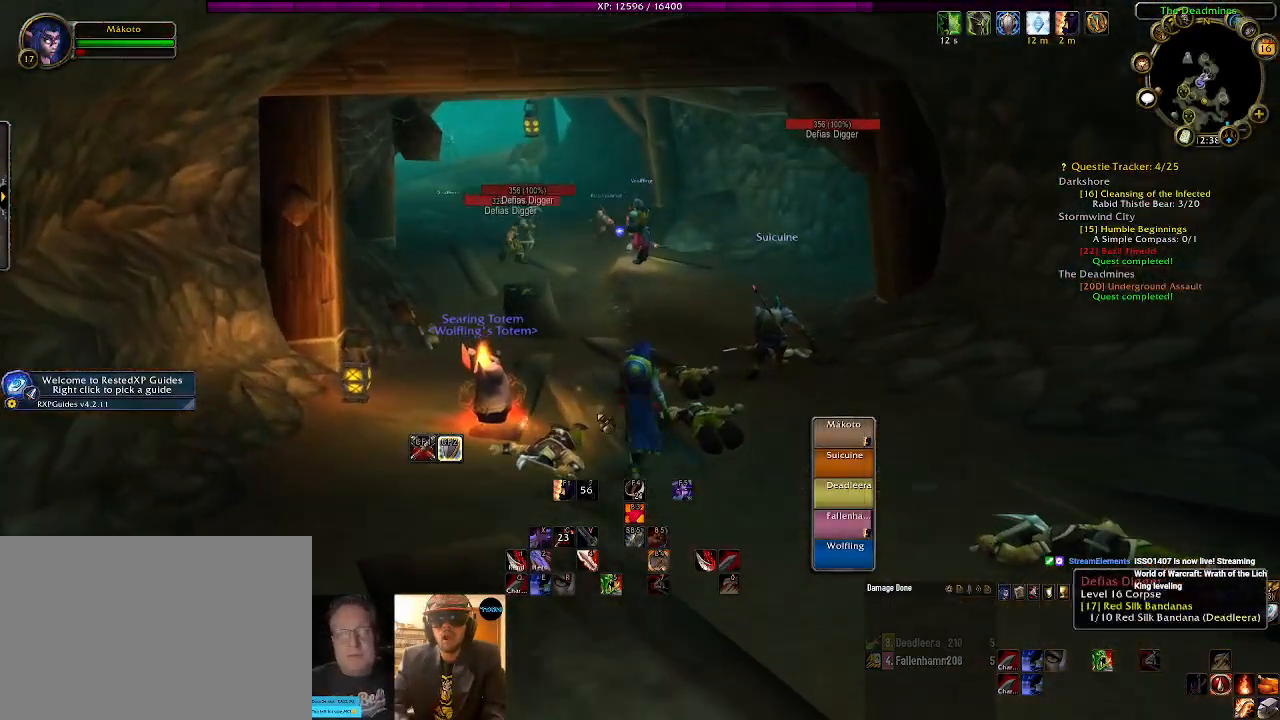
{"keys": [], "mouse": [], "events": [[150, "w", "up"], [167, "mouse_right", "down"], [267, "mouse_right", "up"]]}
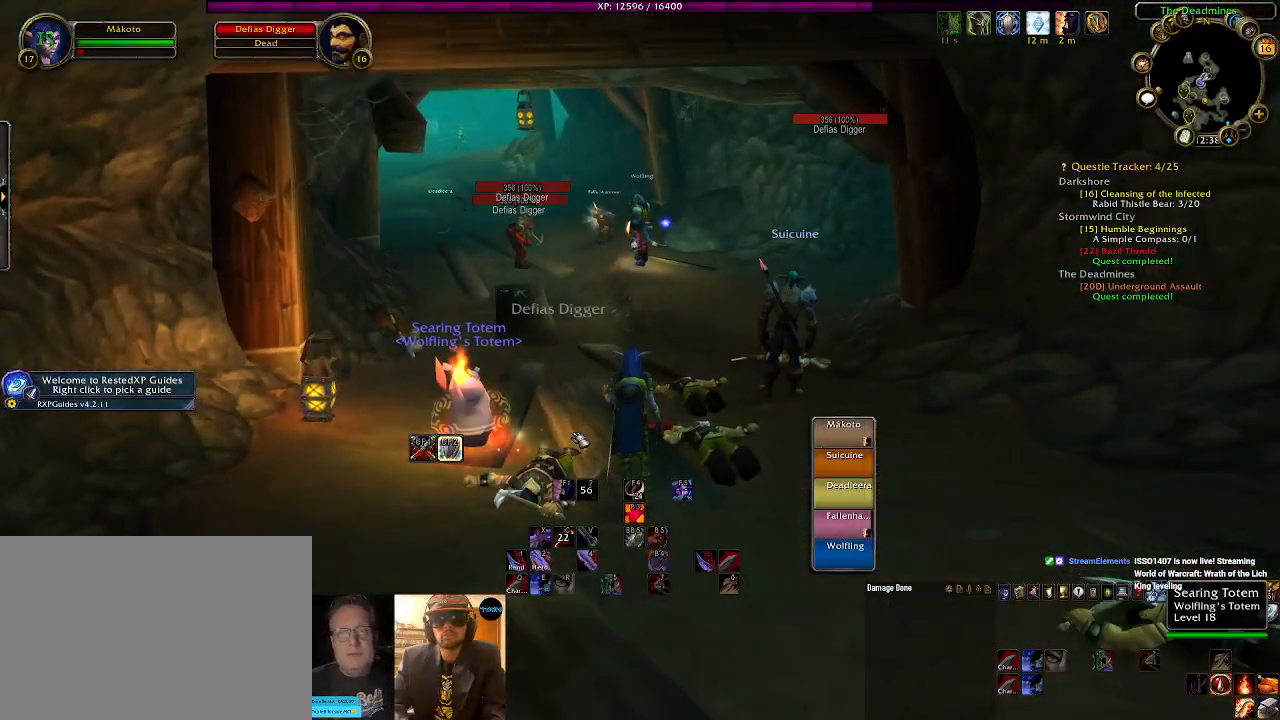
{"keys": ["w"], "mouse": [], "events": [[484, "w", "down"]]}
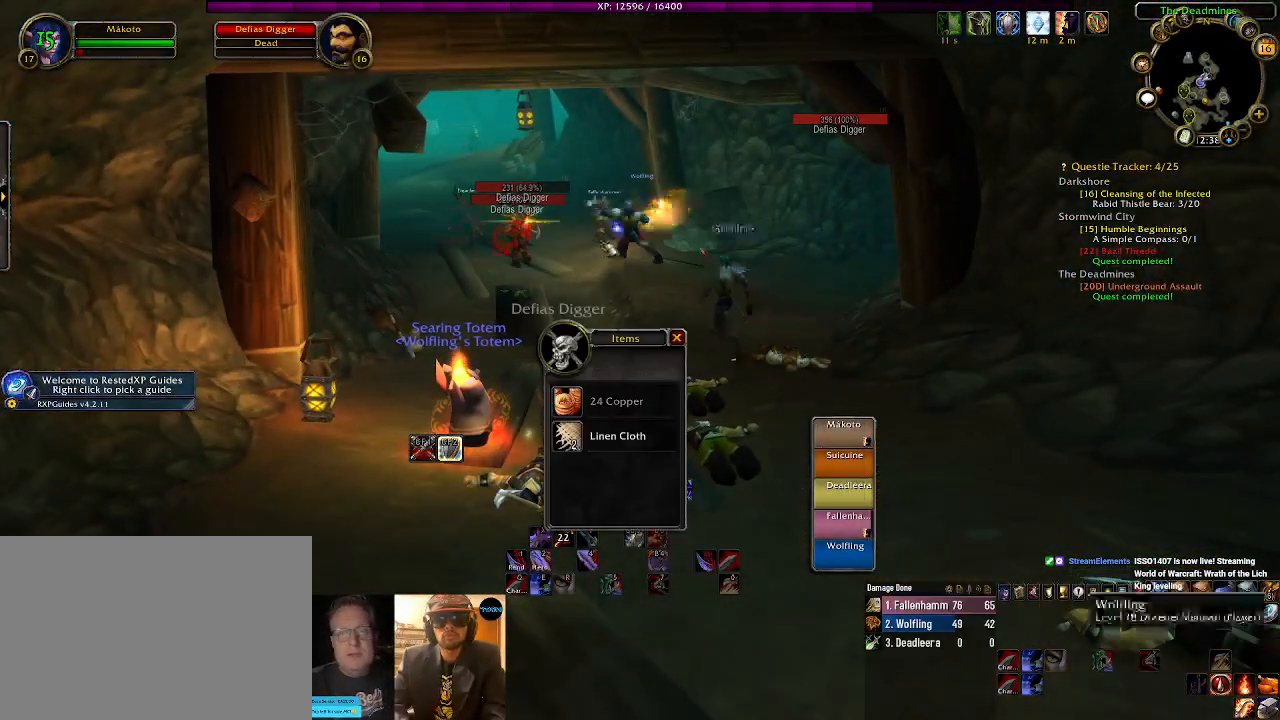
{"keys": ["q", "w"], "mouse": ["right"], "events": [[50, "mouse_right", "down"], [184, "tab", "down"], [334, "tab", "up"], [450, "q", "down"]]}
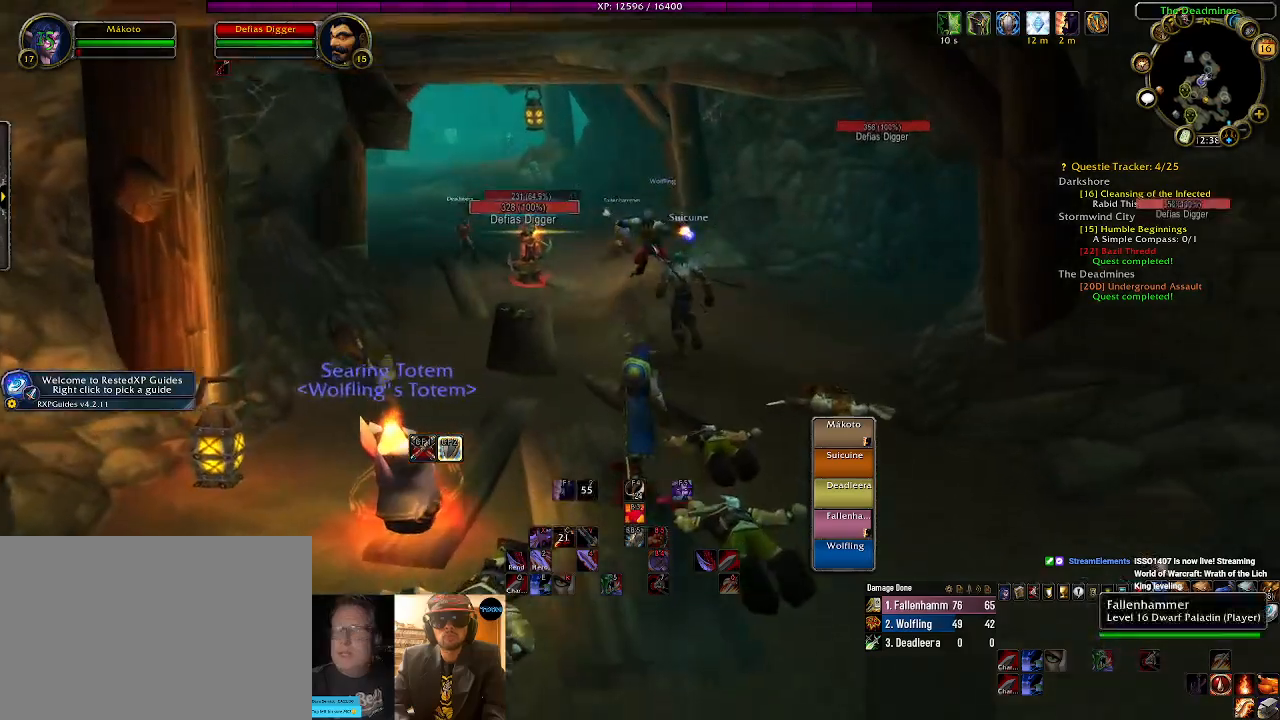
{"keys": [], "mouse": ["right"], "events": [[67, "q", "up"], [167, "q", "down"], [317, "q", "up"], [467, "w", "up"]]}
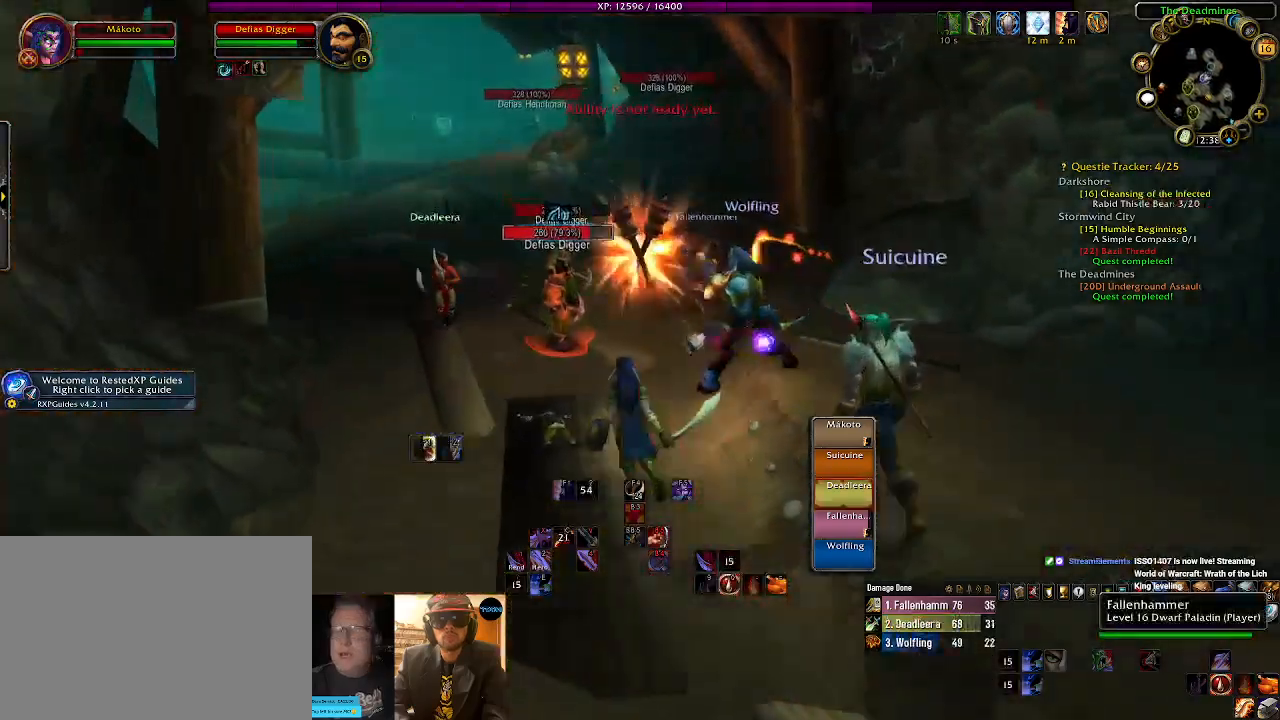
{"keys": [], "mouse": ["right"], "events": [[184, "1", "down"], [250, "1", "up"], [400, "1", "down"], [450, "1", "up"]]}
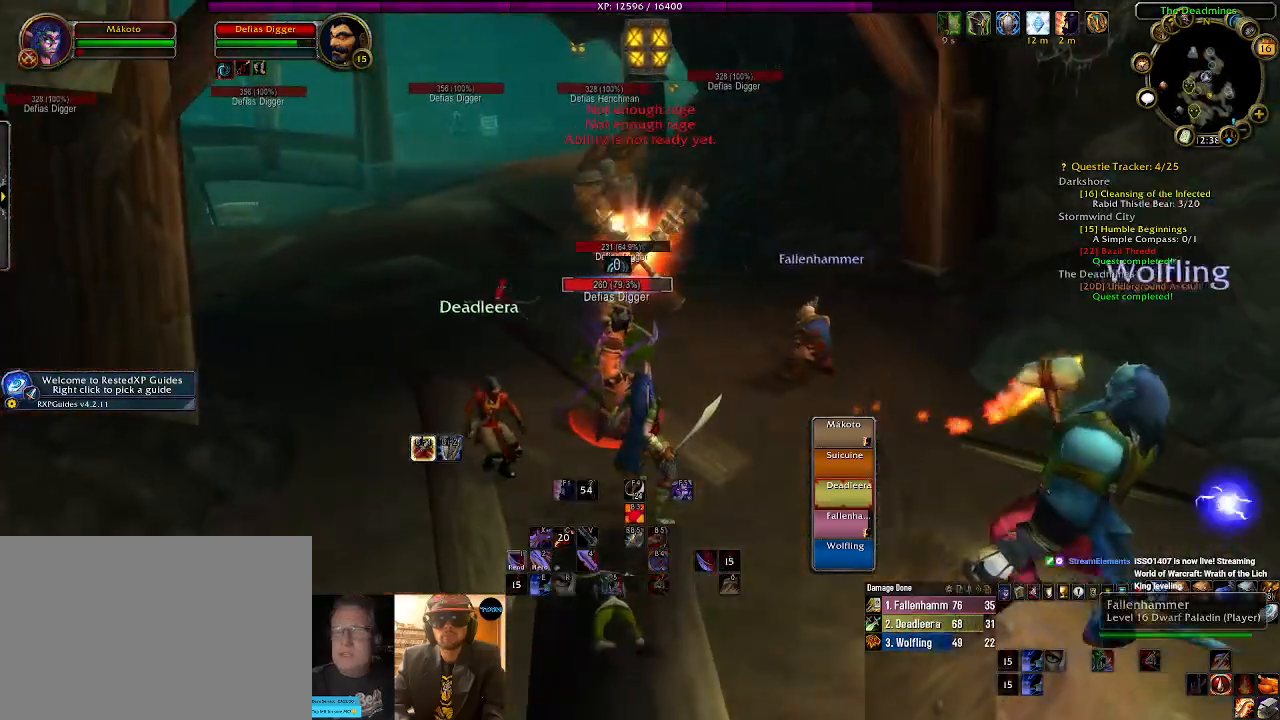
{"keys": [], "mouse": ["right"], "events": [[67, "1", "down"], [150, "1", "up"], [267, "1", "down"], [400, "1", "up"]]}
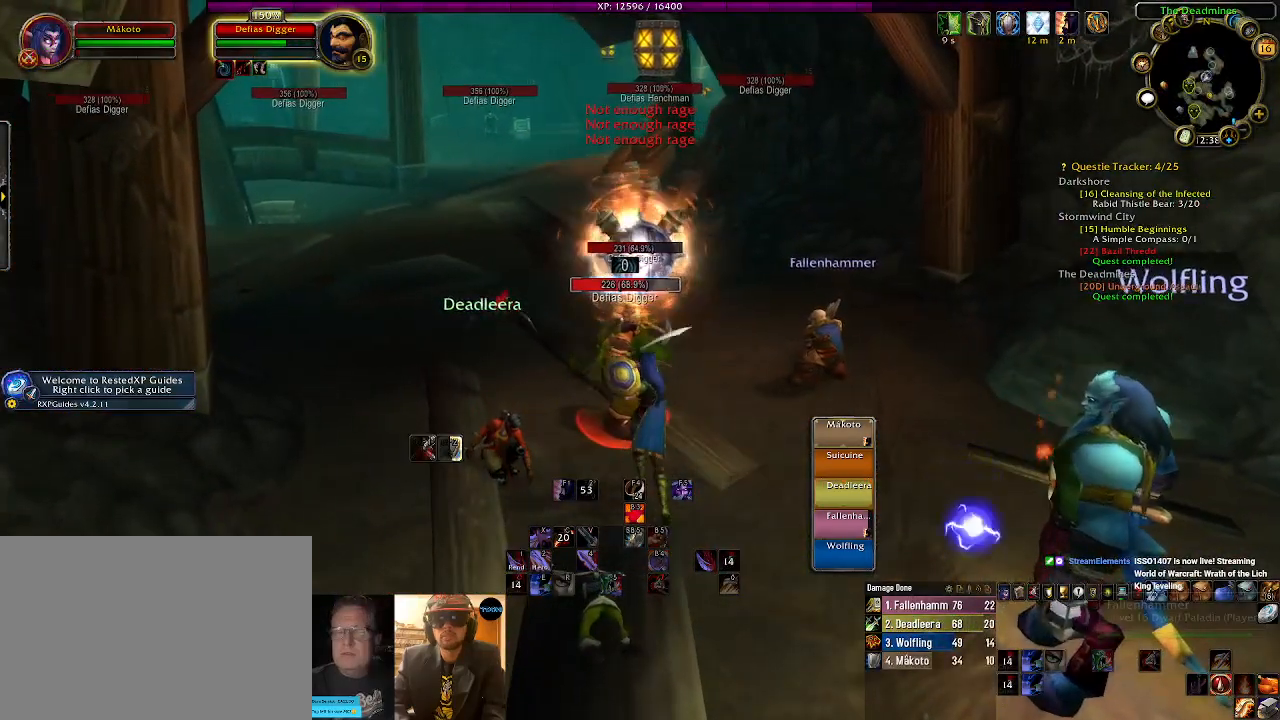
{"keys": [], "mouse": ["right"], "events": [[50, "2", "down"], [167, "2", "up"], [284, "2", "down"], [417, "2", "up"]]}
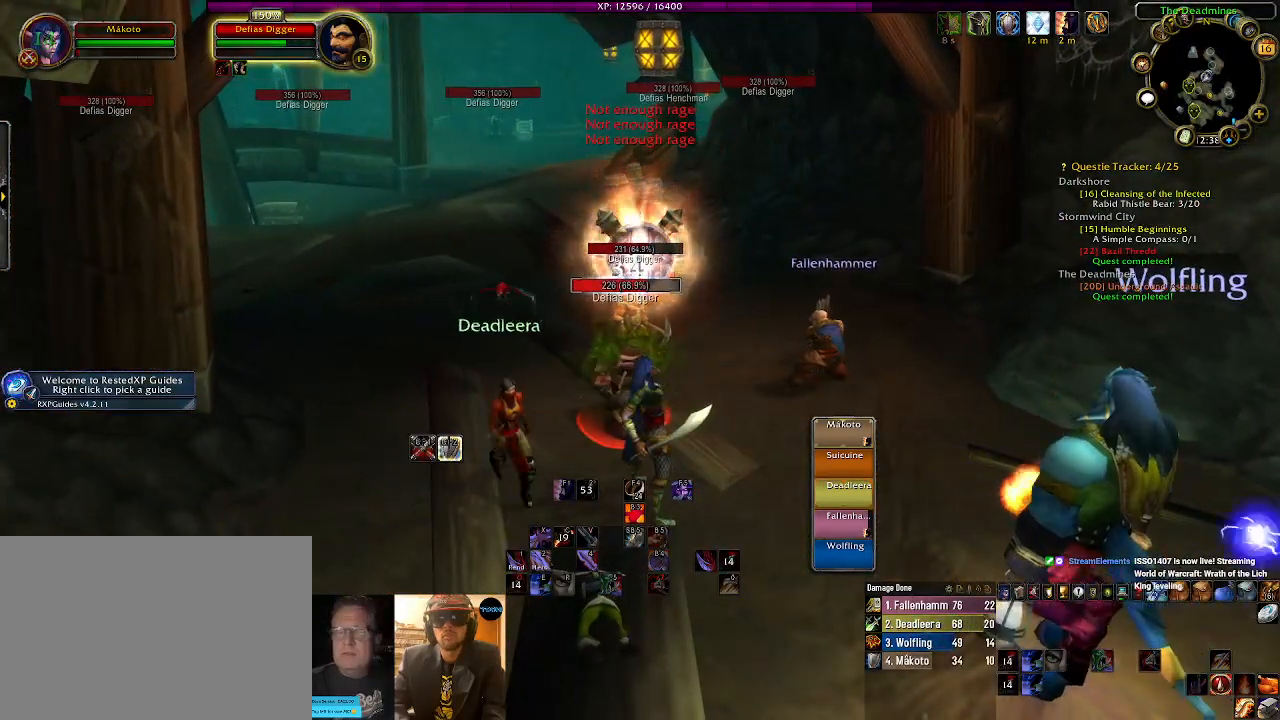
{"keys": [], "mouse": ["right"], "events": [[234, "d", "down"], [350, "d", "up"]]}
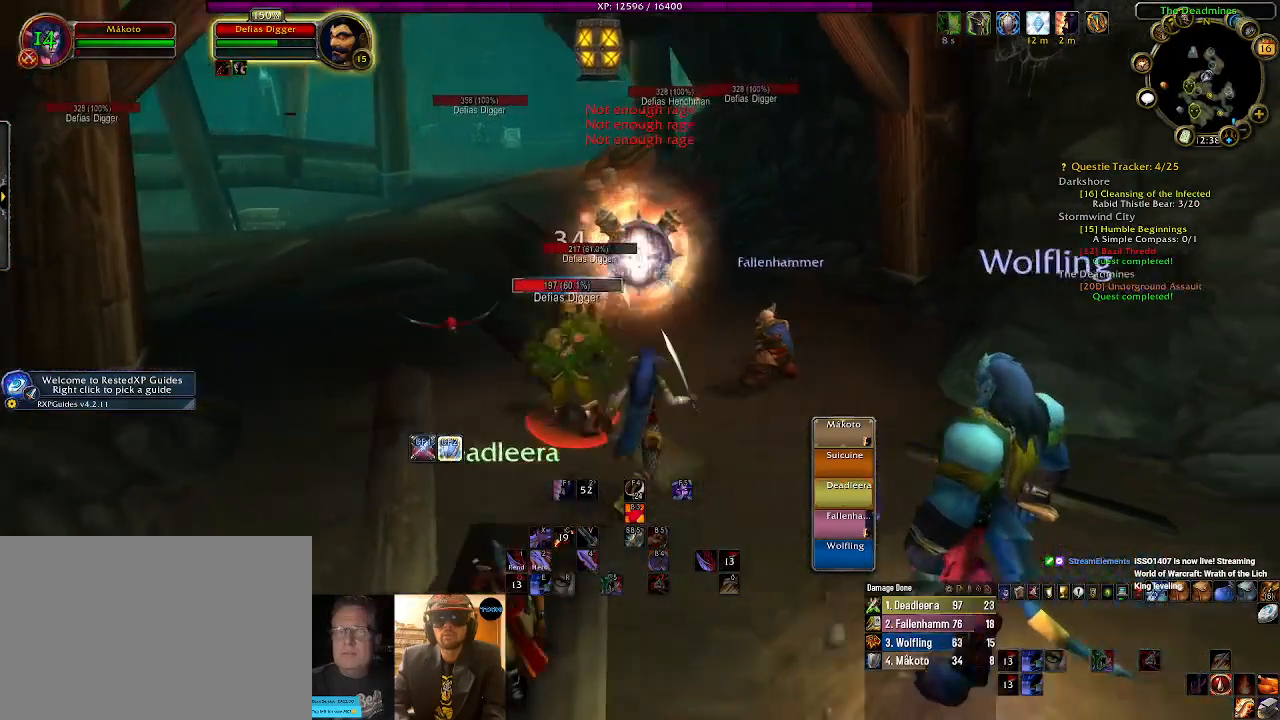
{"keys": [], "mouse": ["wheel", "right"], "events": [[17, "e", "down"], [117, "e", "up"], [434, "mouse_wheel", "down"]]}
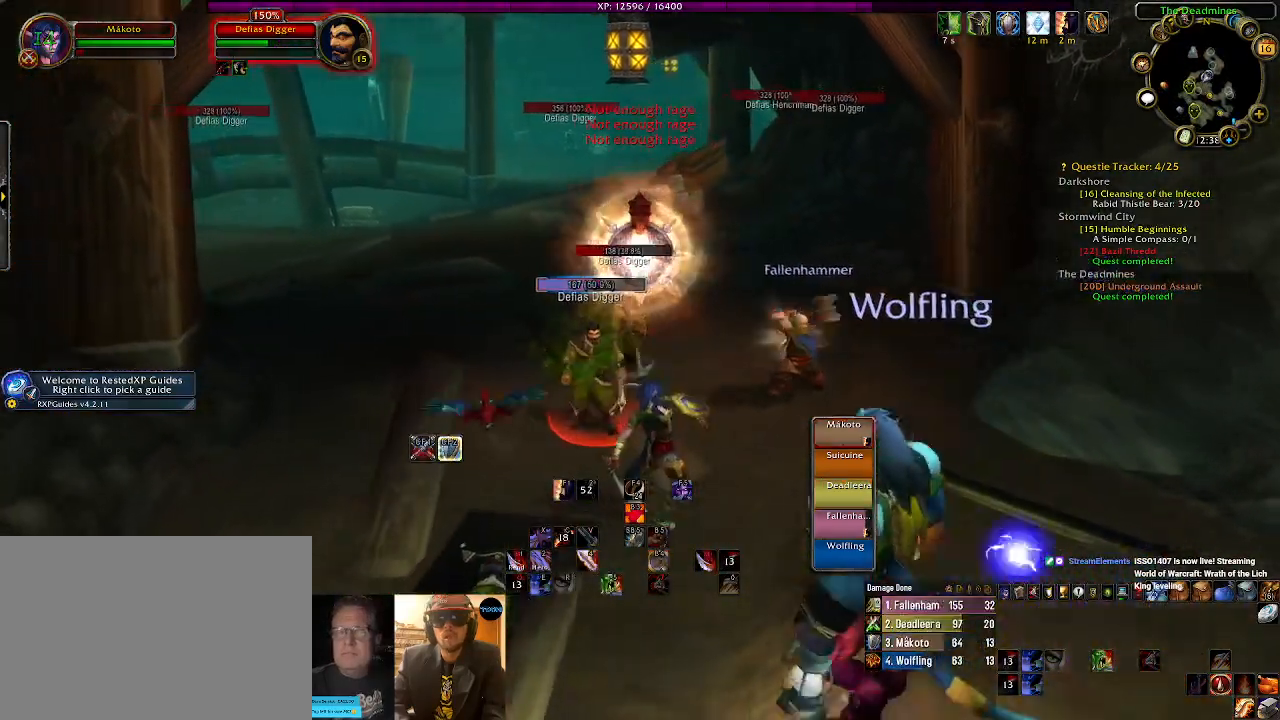
{"keys": ["tab"], "mouse": ["right"], "events": [[67, "mouse_wheel", "up"], [267, "d", "down"], [384, "d", "up"], [467, "tab", "down"]]}
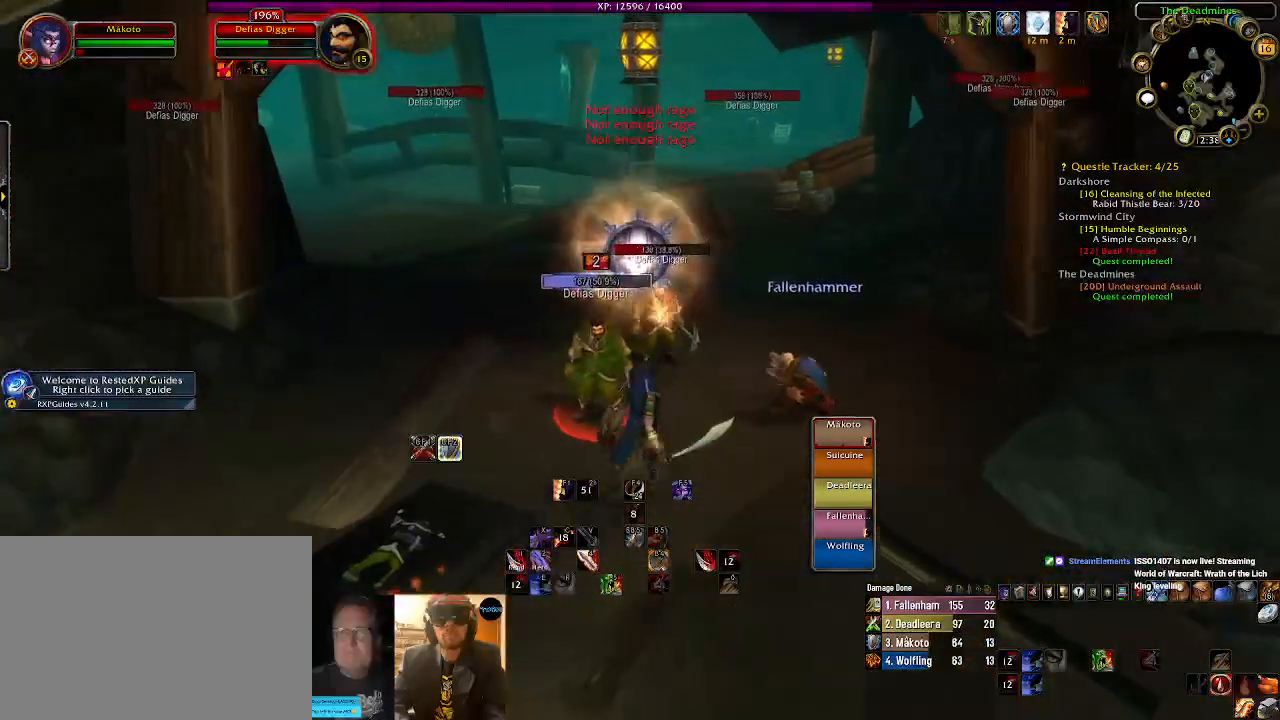
{"keys": ["d"], "mouse": ["right"], "events": [[84, "mouse_left", "down"], [117, "tab", "up"], [200, "mouse_left", "up"], [284, "2", "down"], [450, "2", "up"], [500, "d", "down"]]}
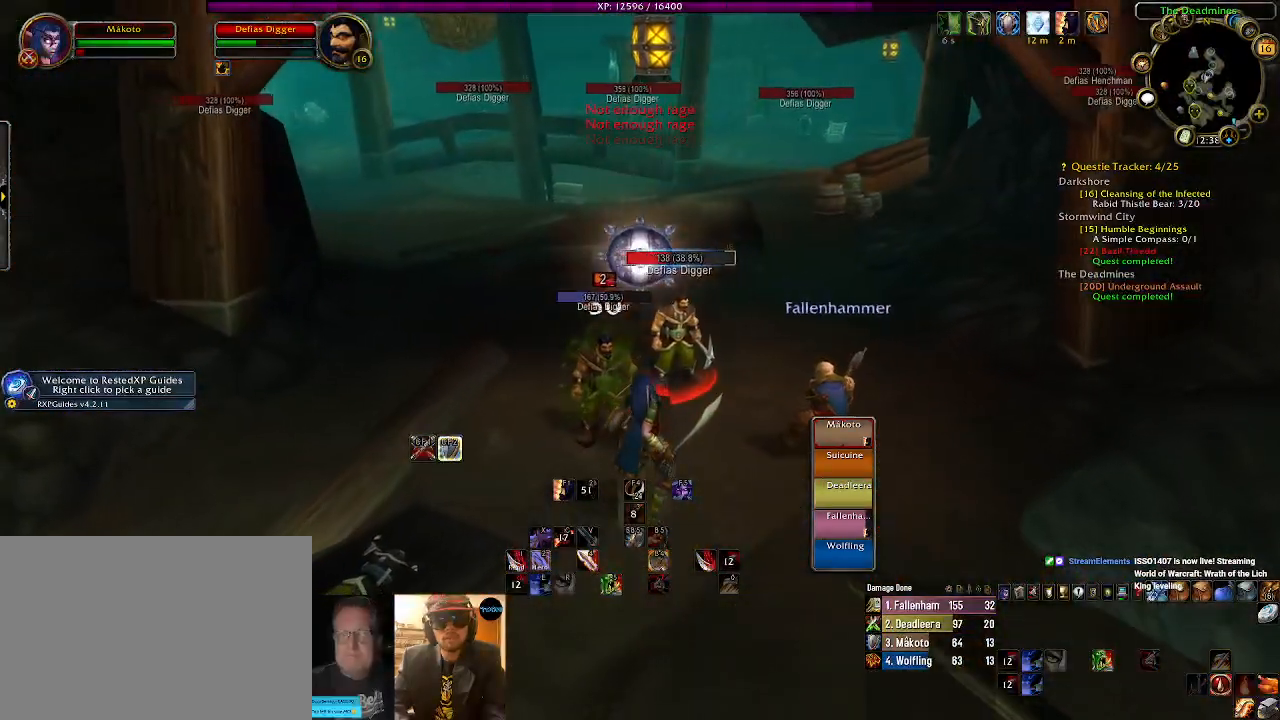
{"keys": [], "mouse": ["right"], "events": [[167, "d", "up"]]}
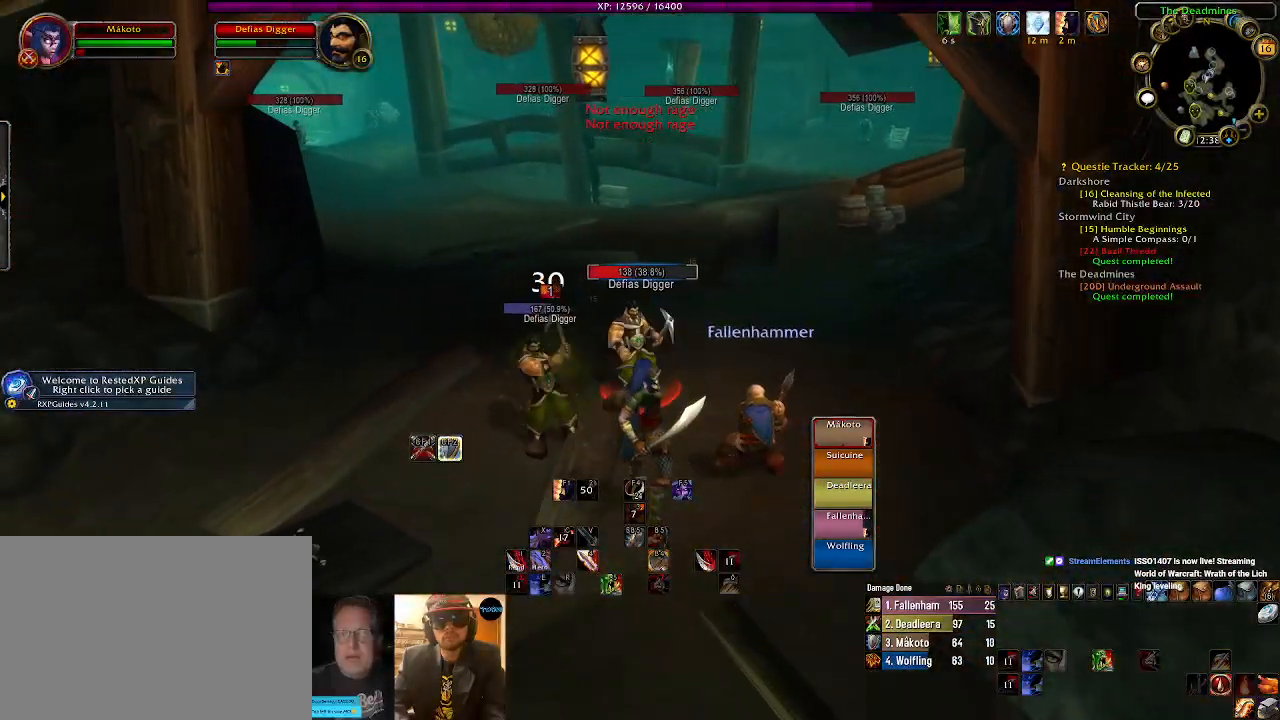
{"keys": [], "mouse": ["right"], "events": []}
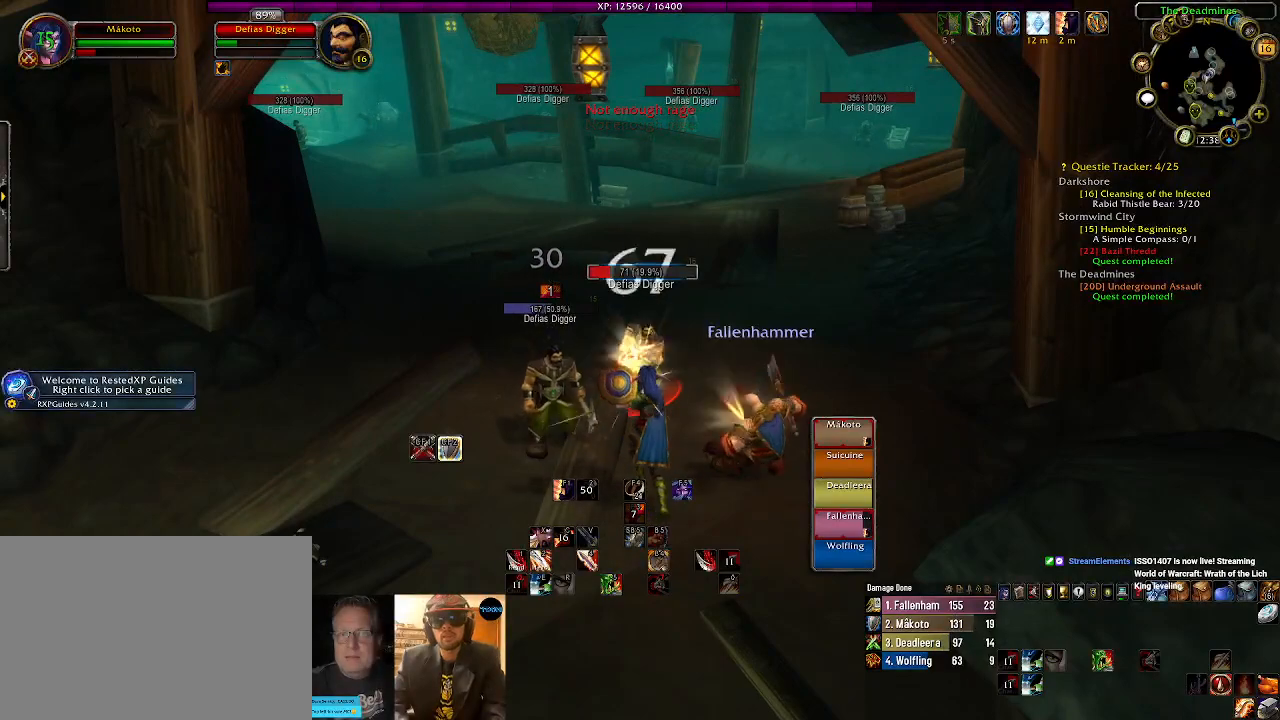
{"keys": [], "mouse": ["right"], "events": [[250, "4", "down"], [367, "4", "up"]]}
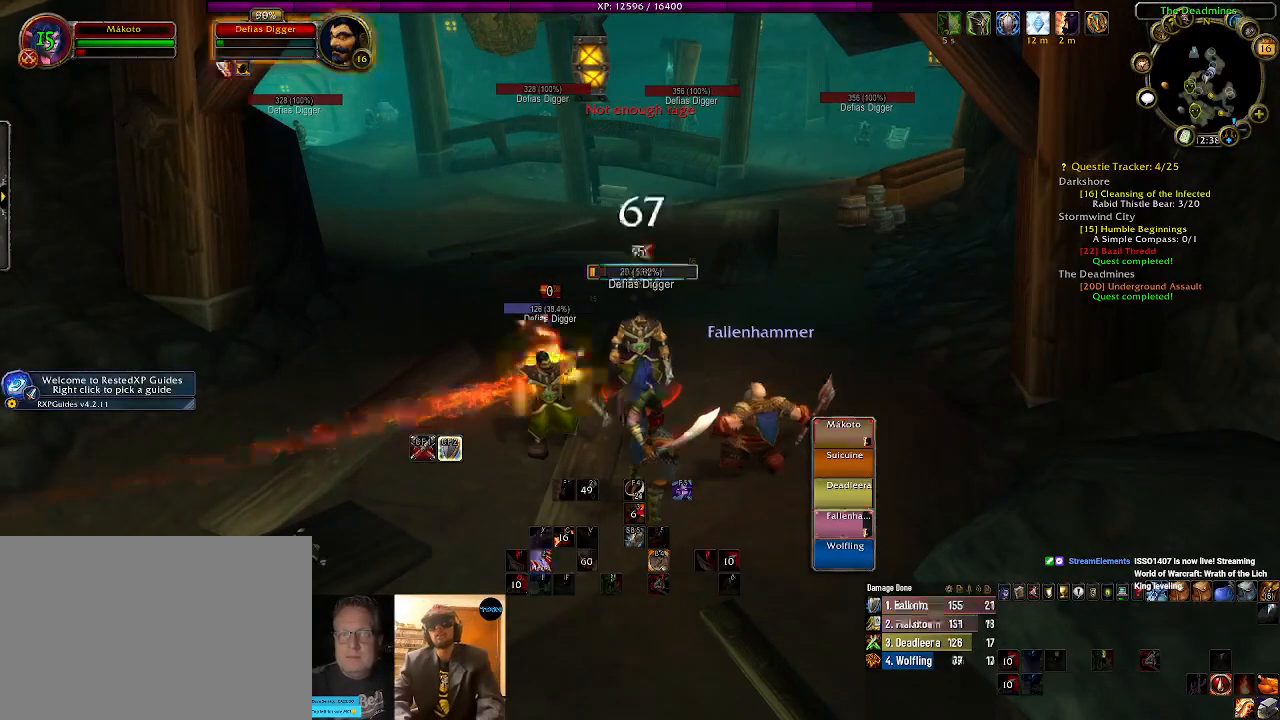
{"keys": [], "mouse": ["right"], "events": []}
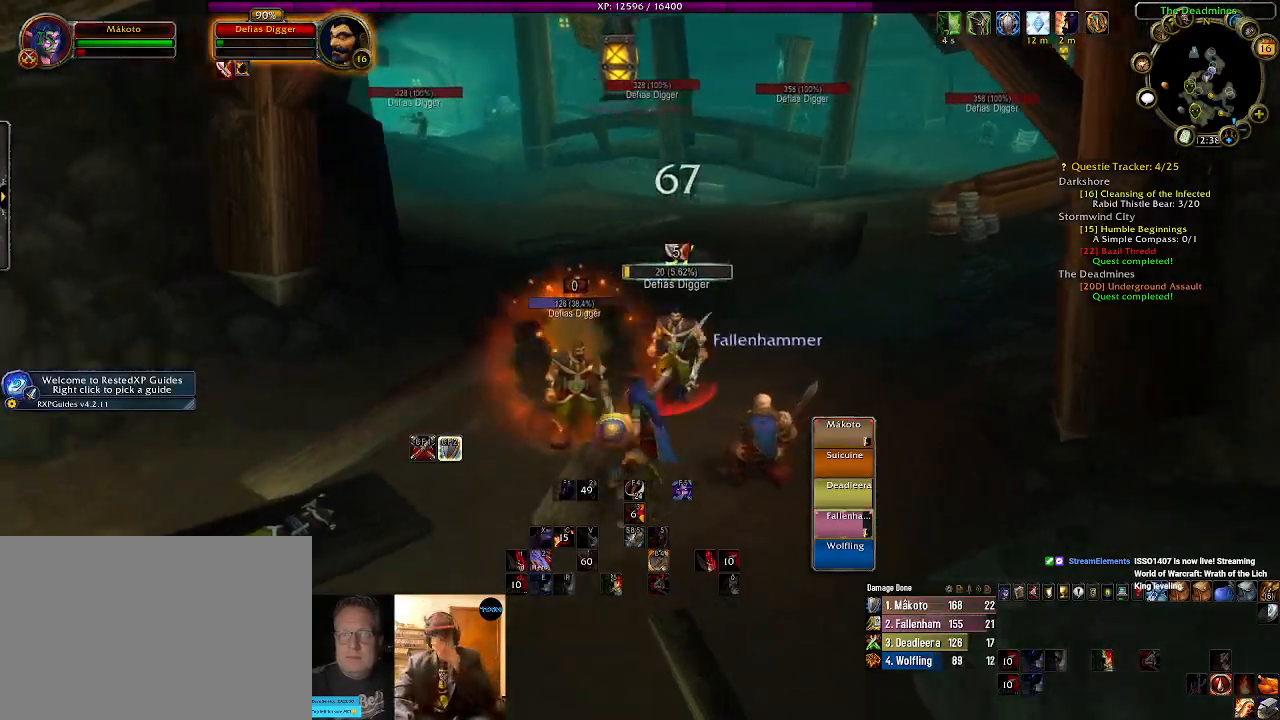
{"keys": [], "mouse": ["right"], "events": [[334, "1", "down"], [450, "1", "up"]]}